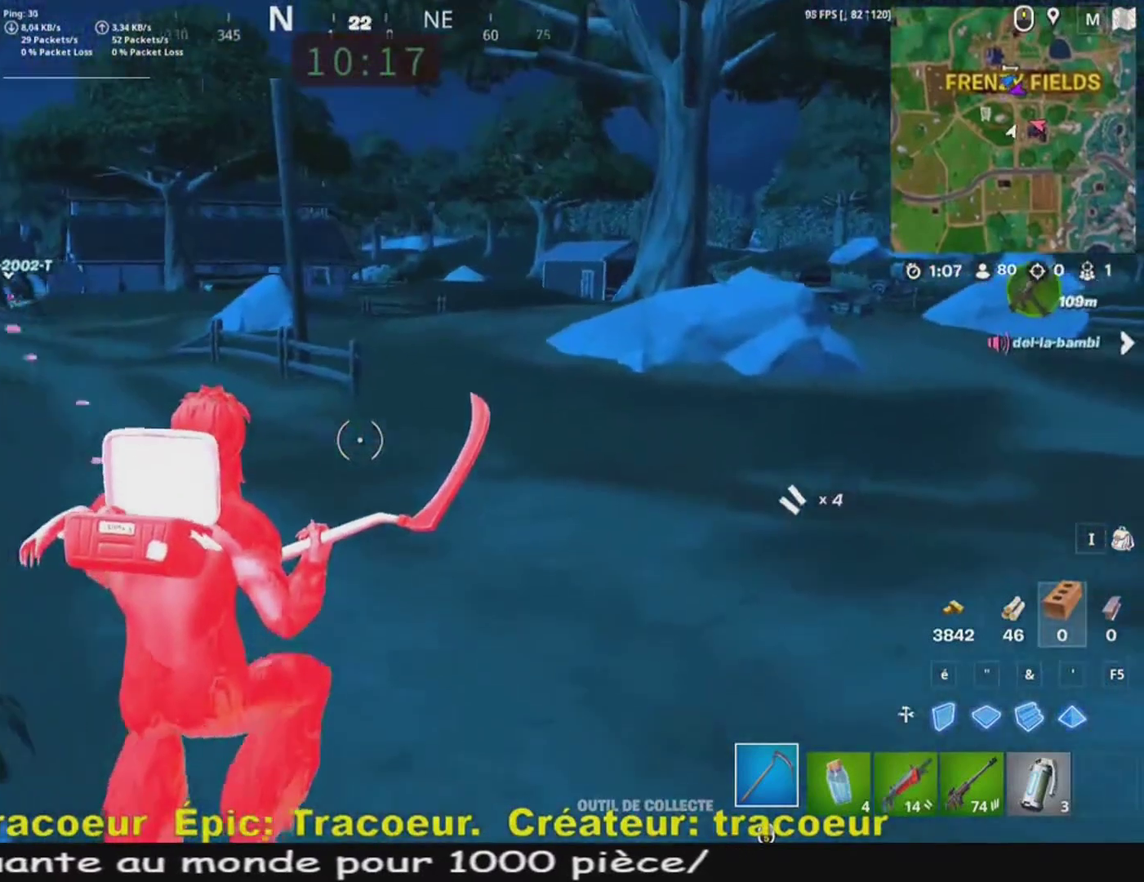
Gameplay with keyboard and mouse; each line is a JSON object with the keys and mouse buttons held at the frame after it. "events" lists presses ("down") and releases ("up") of "1", "2", "3", "4", "5", "a", "alt", "c", "caps_lock", "ctrl", "d", "e", "f", "g", "q", "r", "s", "shift", "space", "t", "tab", "v", "w", "x", "z", "mouse_left", "mouse_wheel" and "mouse_right" between this image and that frame as [ms after this image, input, new state], when the widget could be followed in between. "mouse_left", "mouse_wheel", "mouse_right" = the "left", "wheel", "right" buttons of the "mouse" list. No other keys are recorded. "wheel" means that the mouse wheel is clicked or scrolled. Mouse movement is not recorded.
{"keys": ["d", "z"], "mouse": [], "events": [[120, "d", "up"], [400, "d", "down"]]}
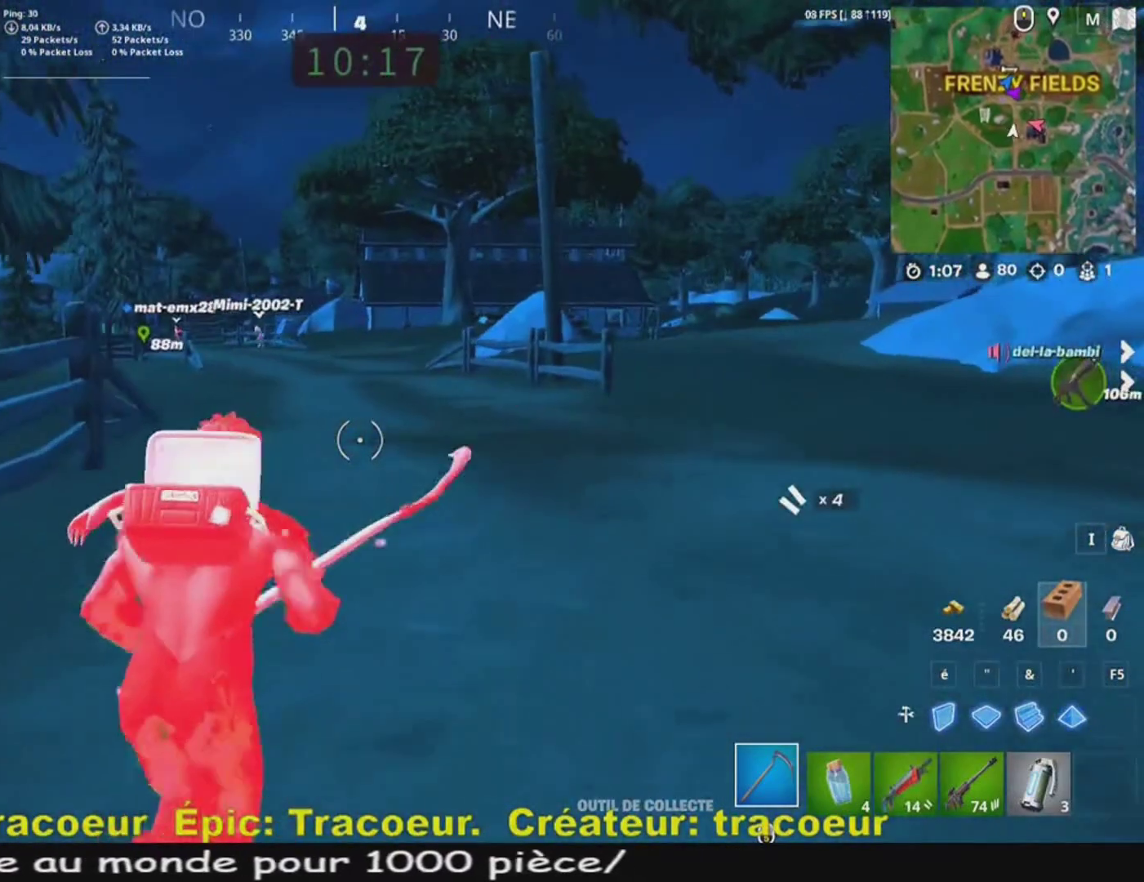
{"keys": ["z"], "mouse": [], "events": [[80, "d", "up"], [200, "d", "down"], [360, "d", "up"]]}
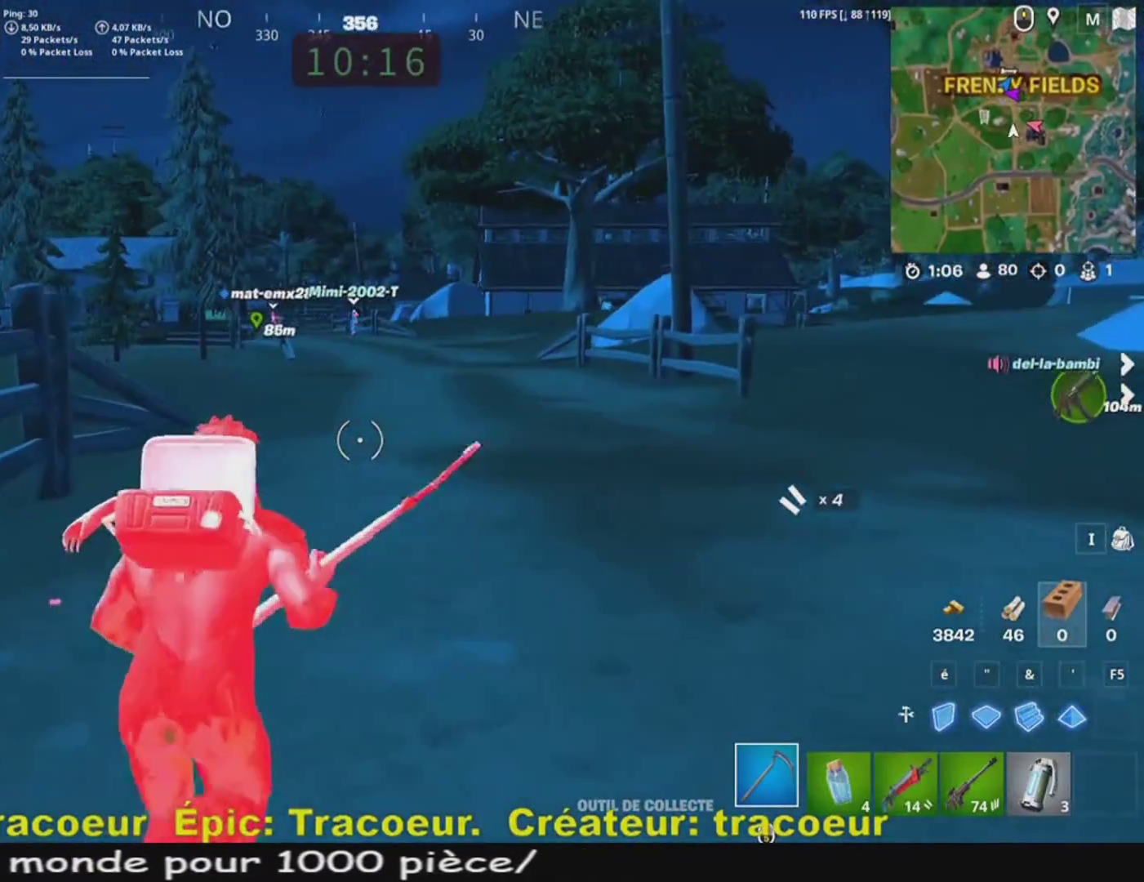
{"keys": ["z"], "mouse": [], "events": [[280, "q", "down"], [480, "q", "up"]]}
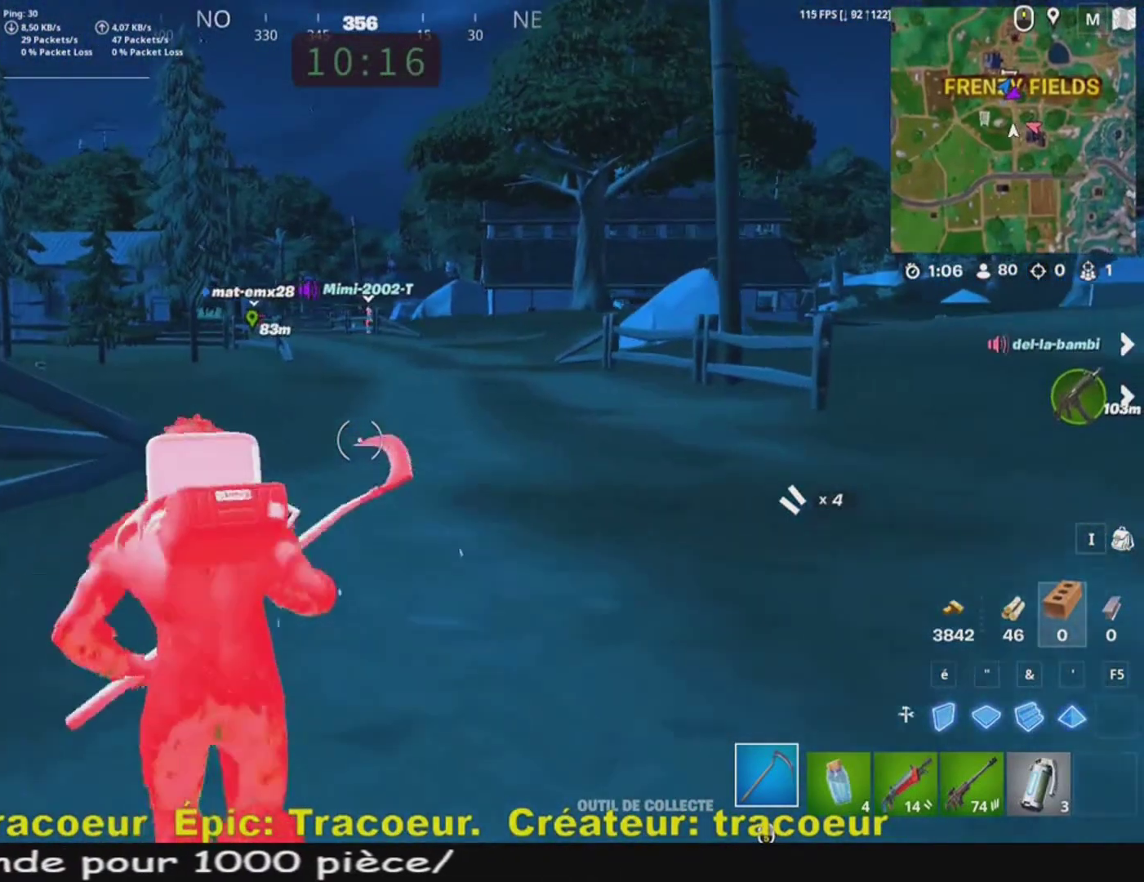
{"keys": ["q", "z"], "mouse": [], "events": [[400, "q", "down"]]}
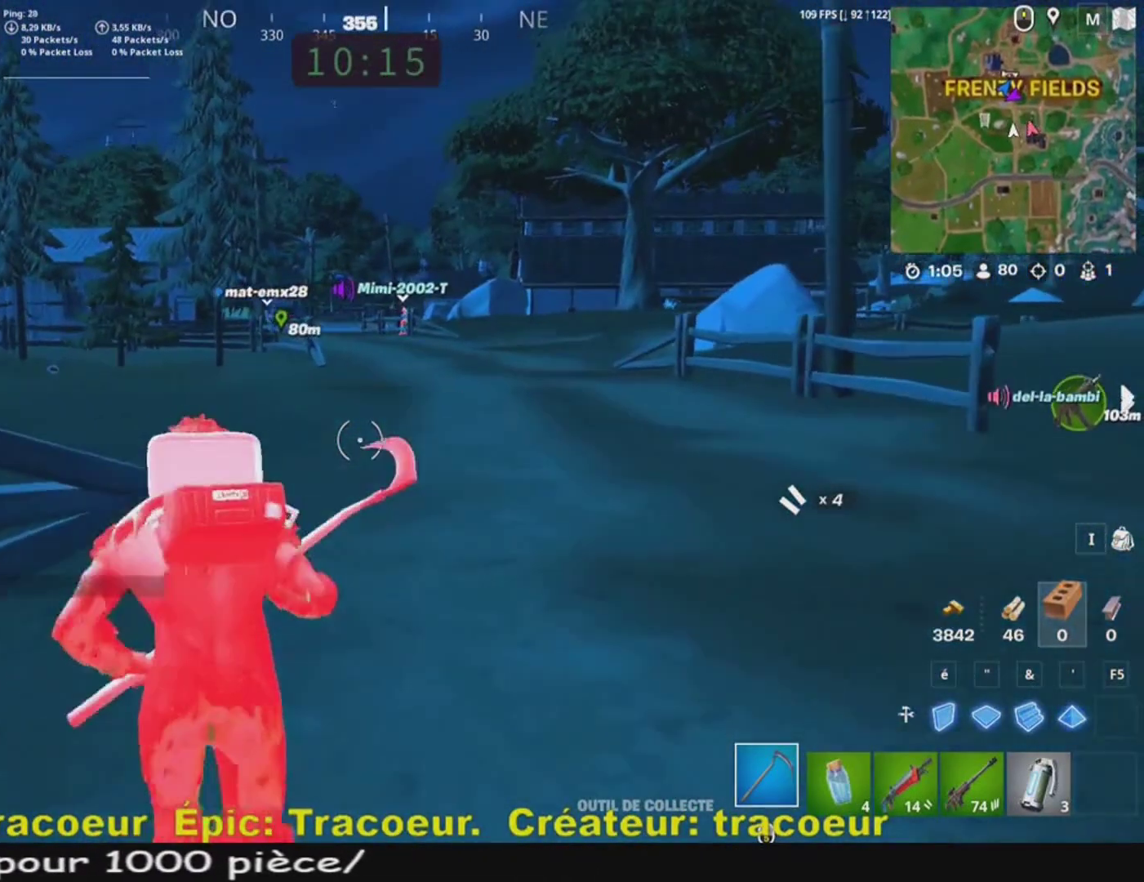
{"keys": ["z"], "mouse": [], "events": [[40, "q", "up"]]}
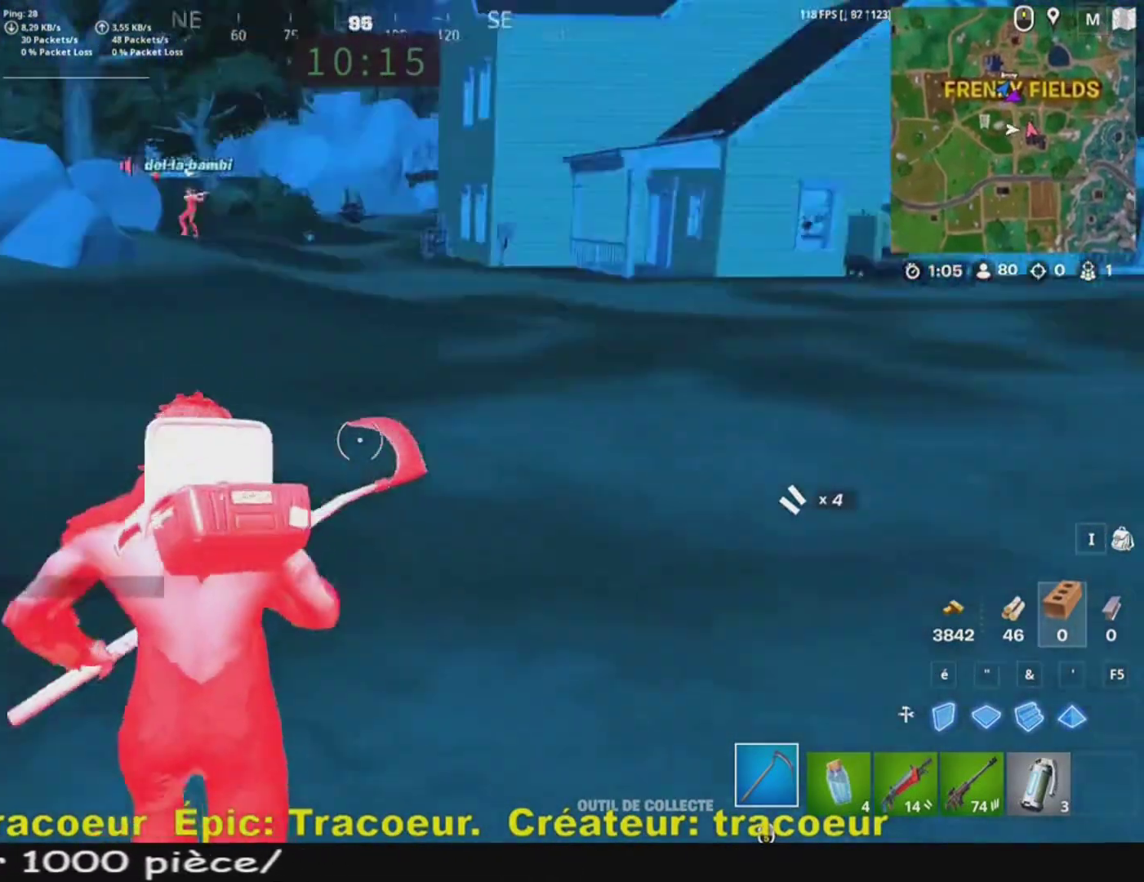
{"keys": ["z"], "mouse": [], "events": [[80, "d", "down"], [200, "d", "up"]]}
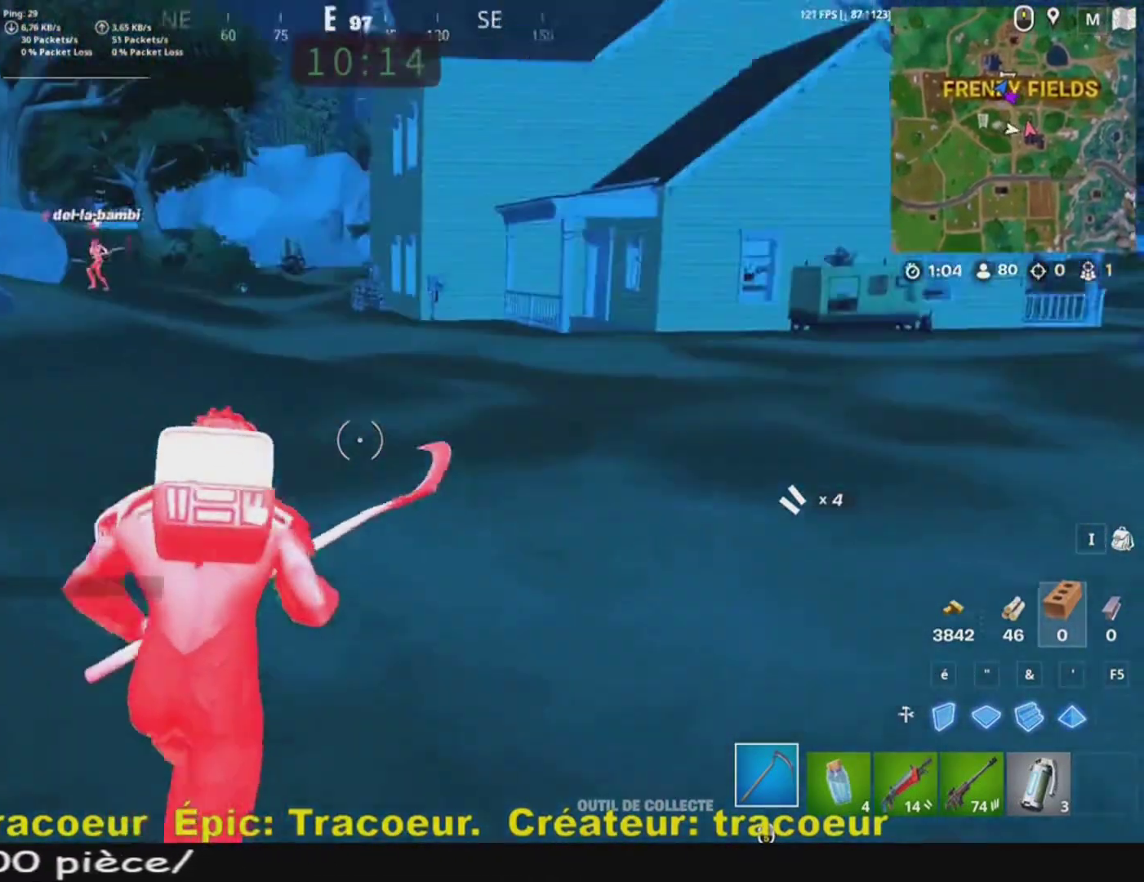
{"keys": ["d", "z"], "mouse": [], "events": [[40, "d", "down"]]}
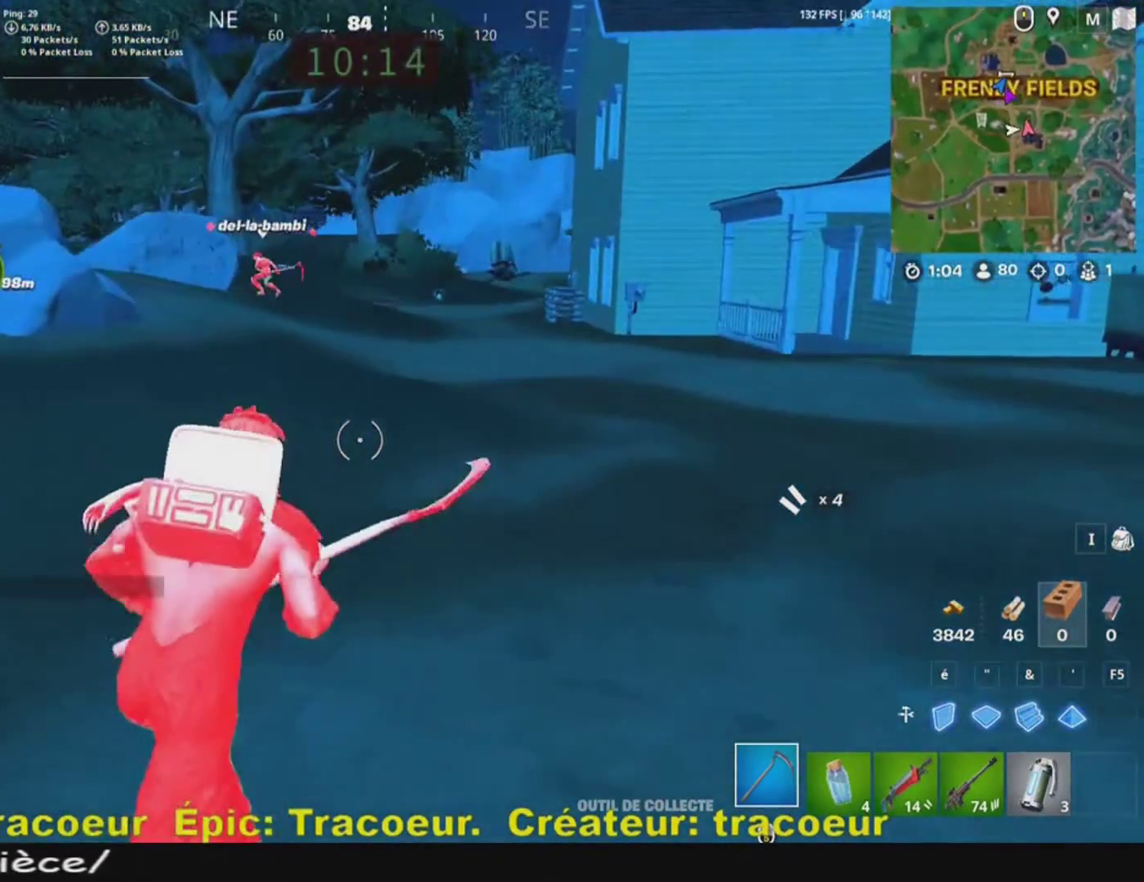
{"keys": ["z"], "mouse": [], "events": [[480, "d", "up"]]}
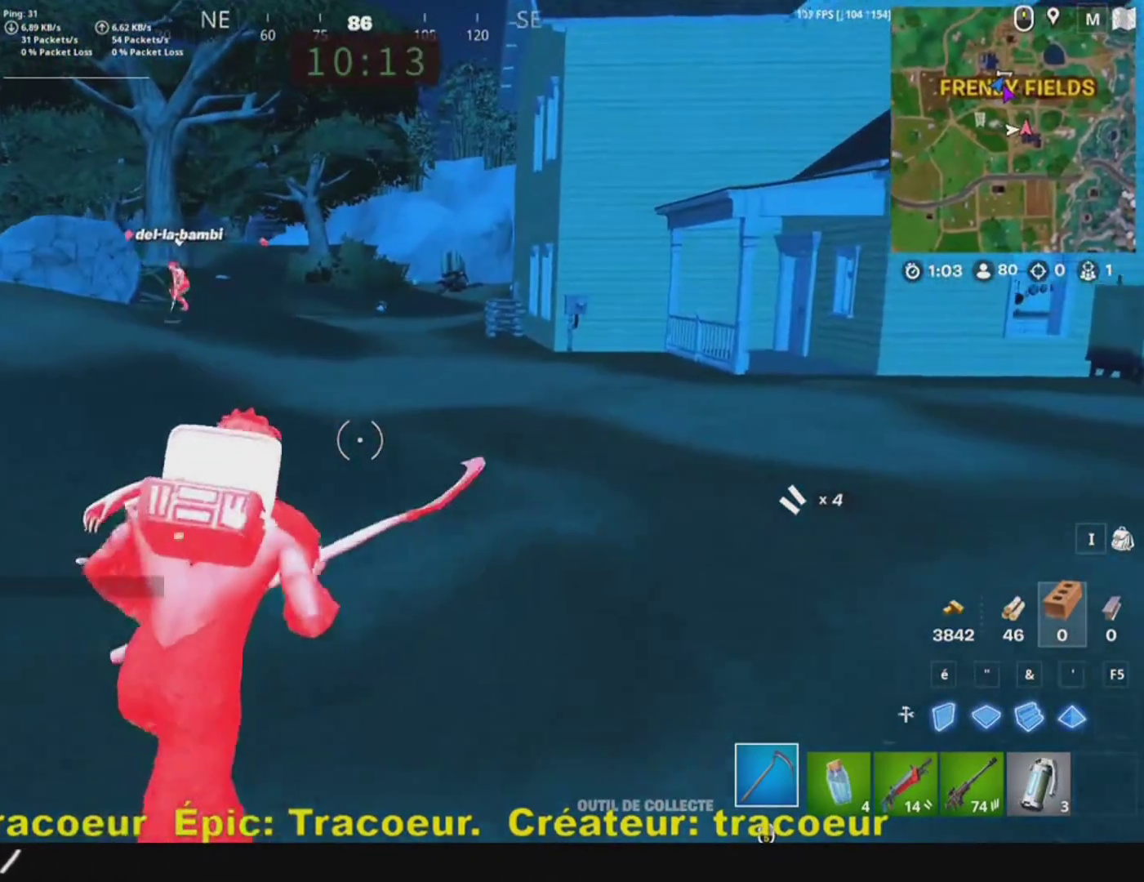
{"keys": ["z"], "mouse": [], "events": [[280, "q", "down"], [480, "q", "up"]]}
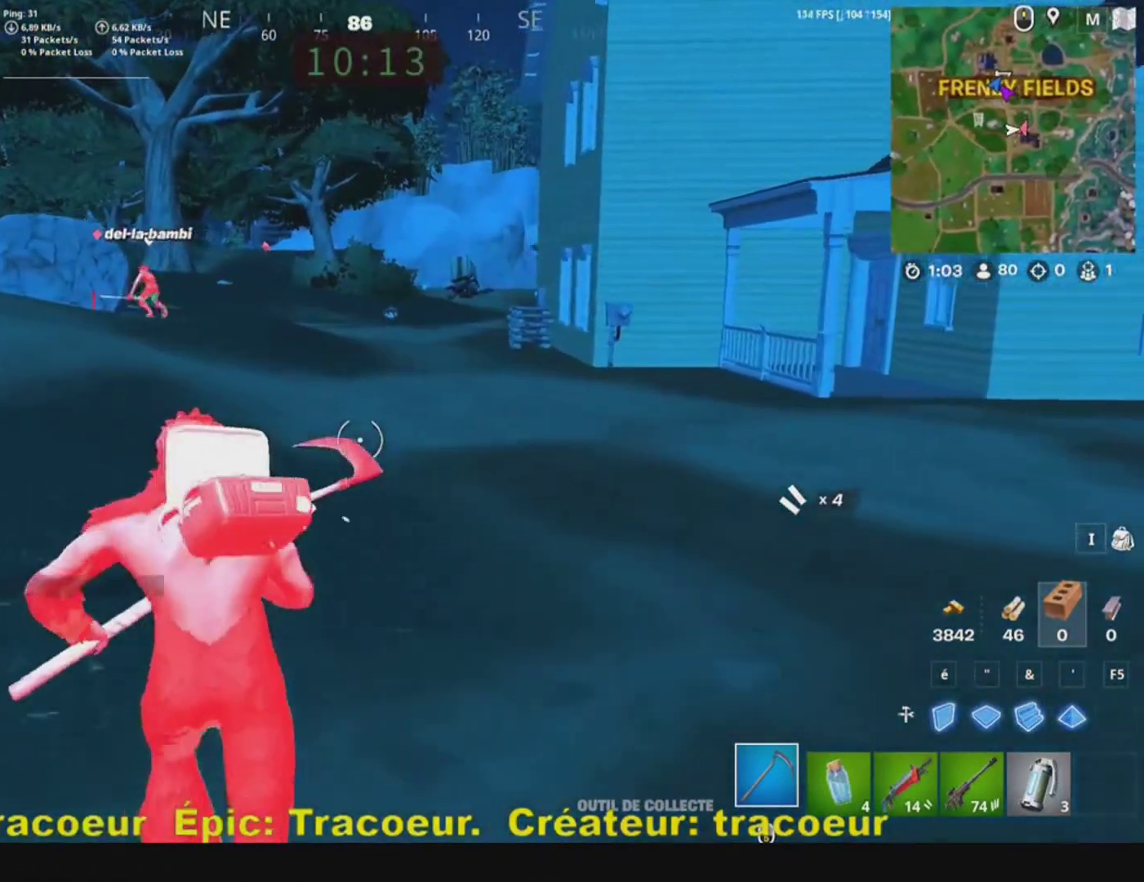
{"keys": ["d", "z"], "mouse": [], "events": [[280, "d", "down"]]}
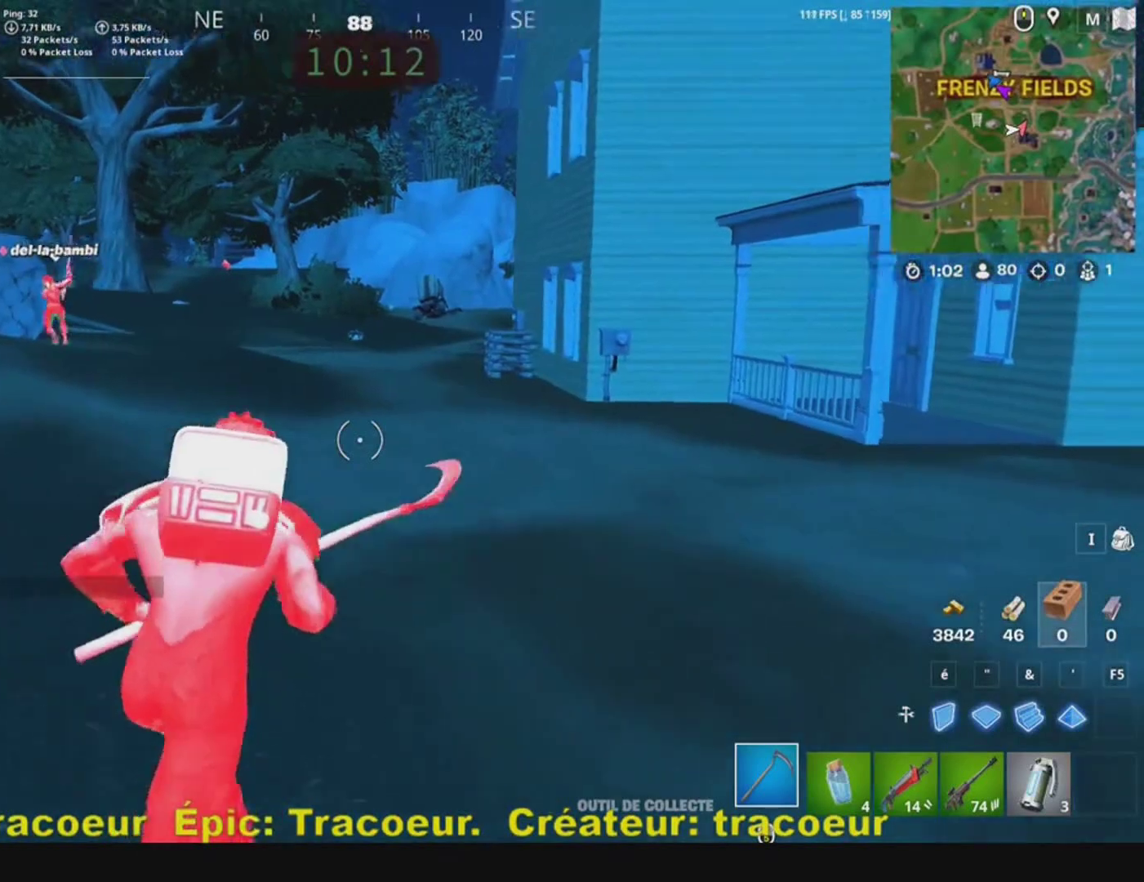
{"keys": ["z"], "mouse": [], "events": [[280, "d", "up"]]}
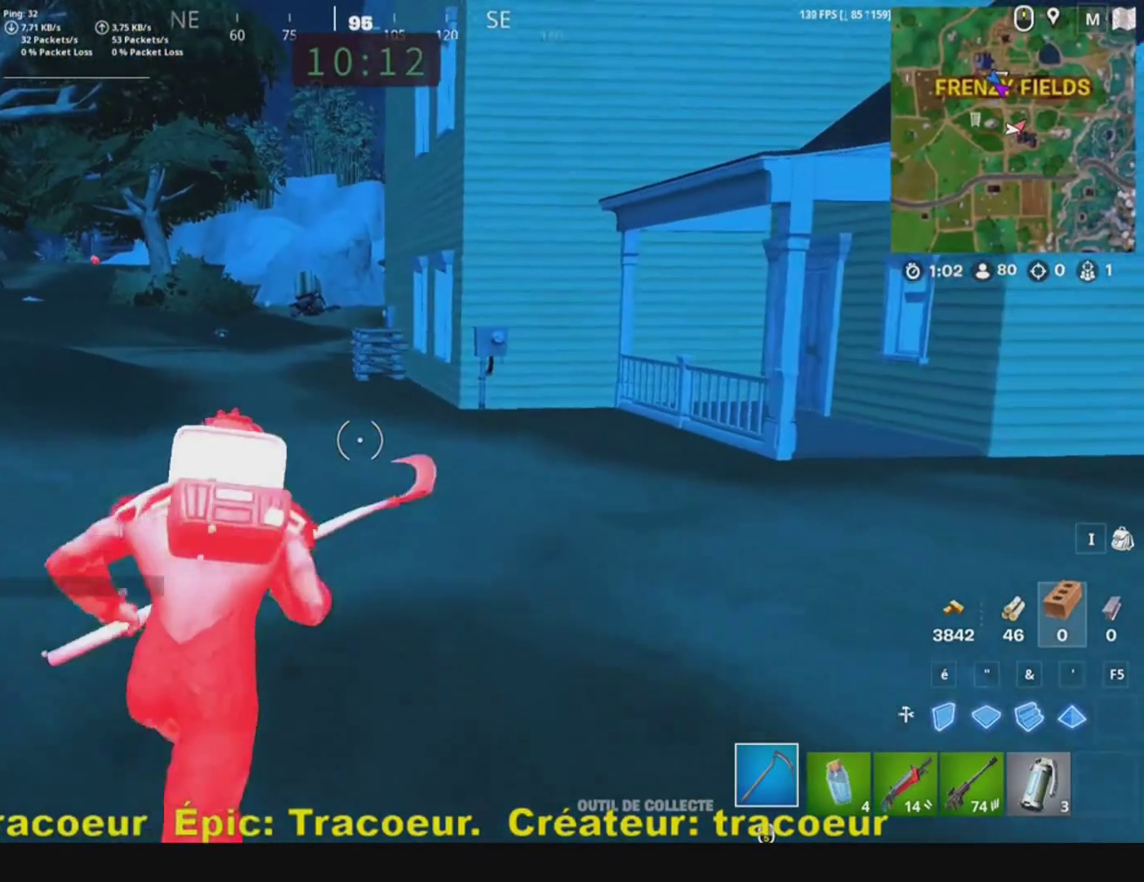
{"keys": ["z"], "mouse": [], "events": []}
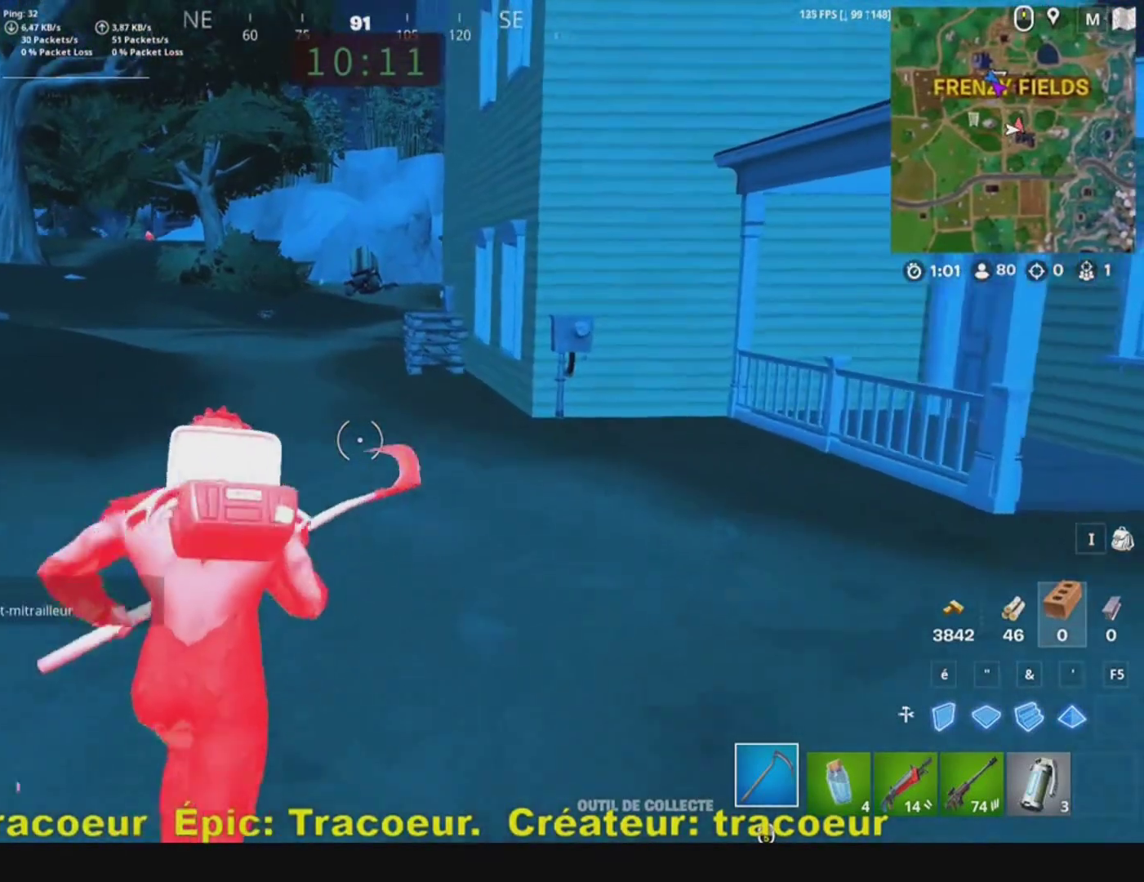
{"keys": ["z"], "mouse": [], "events": []}
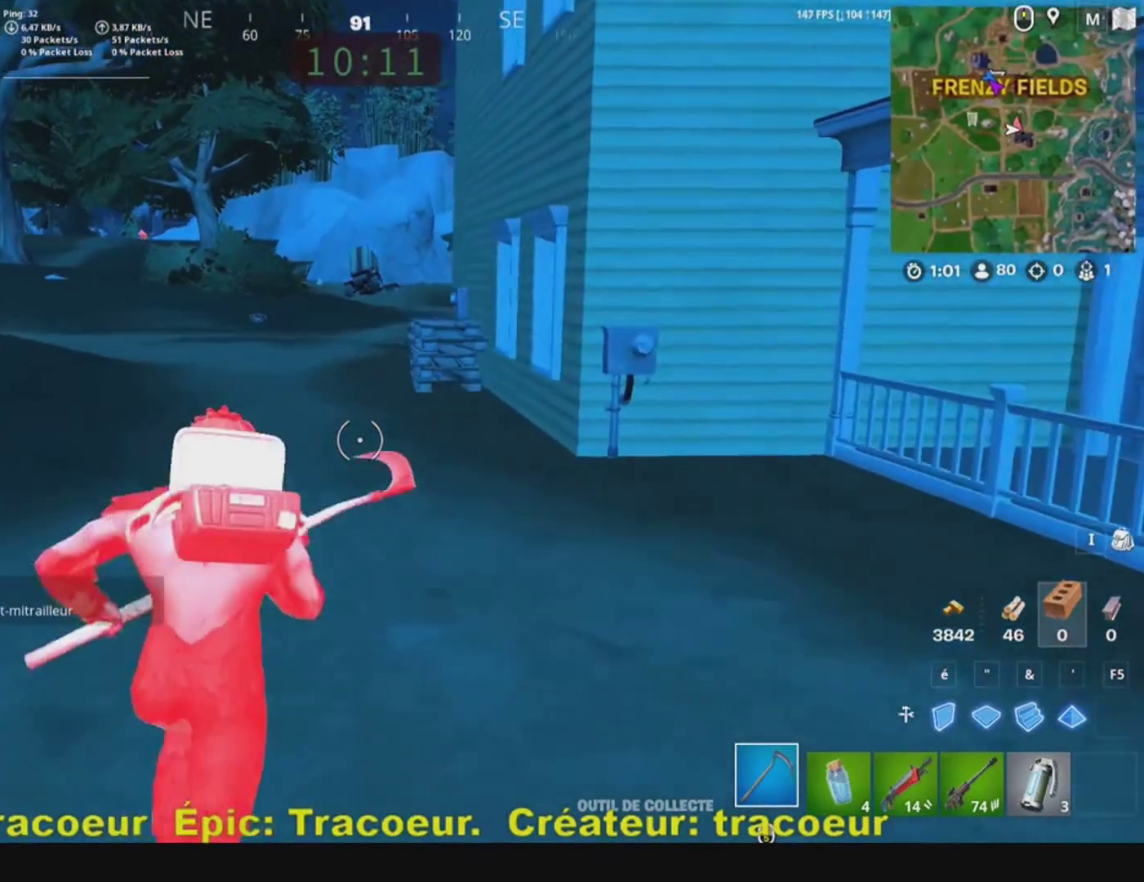
{"keys": ["z"], "mouse": [], "events": []}
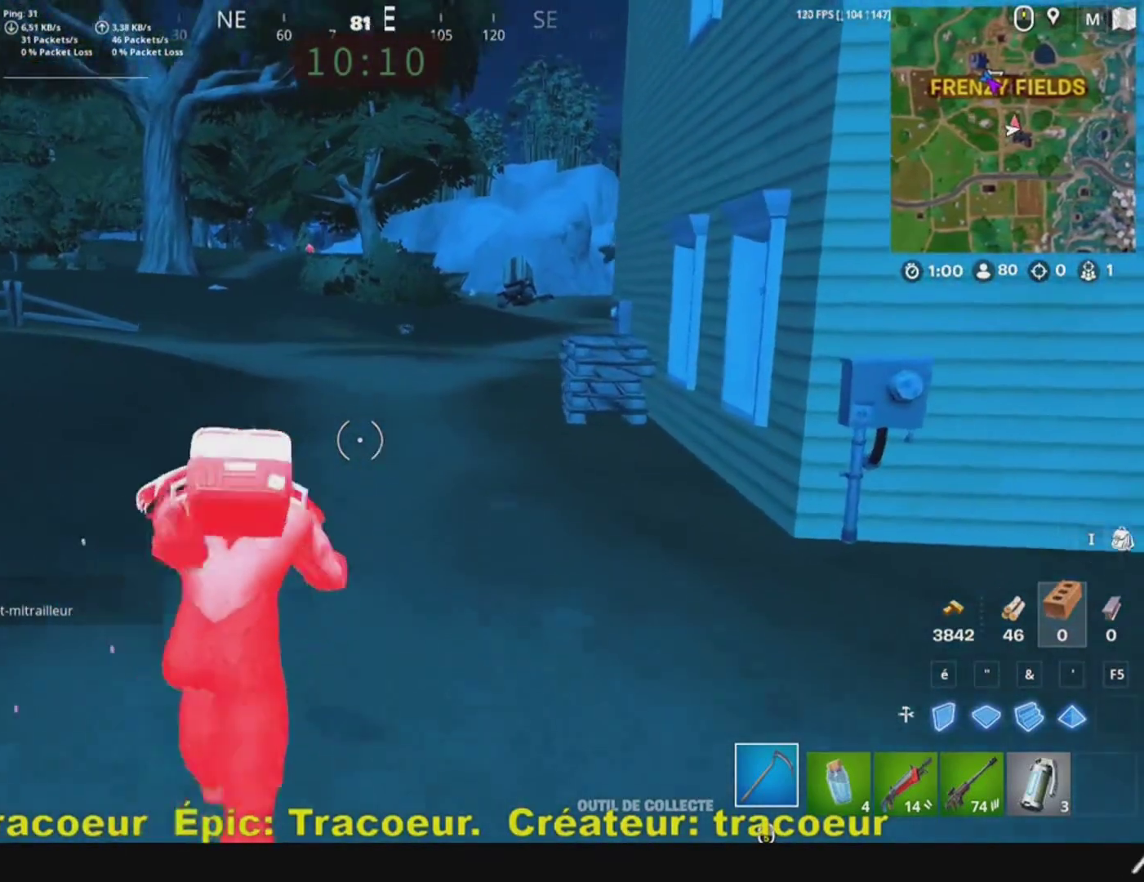
{"keys": ["z"], "mouse": [], "events": []}
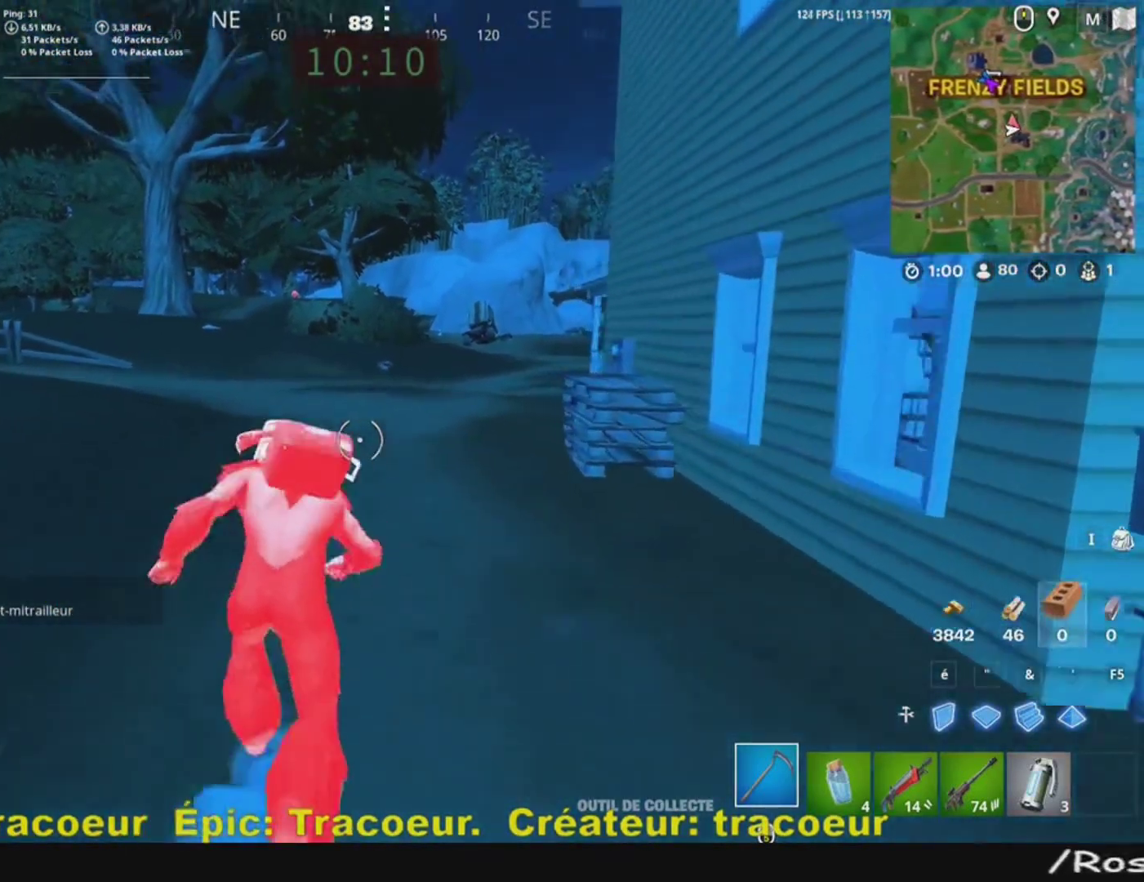
{"keys": ["z"], "mouse": [], "events": [[40, "c", "down"], [80, "c", "up"]]}
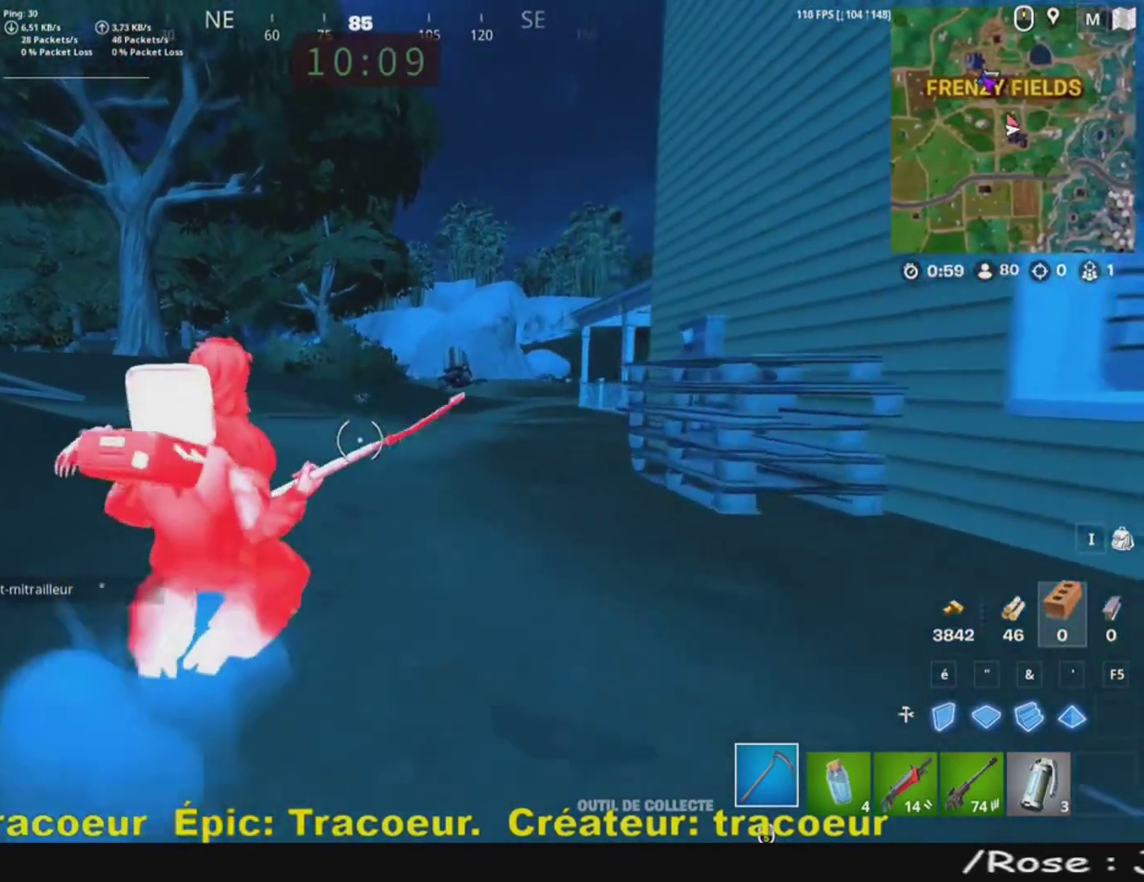
{"keys": ["z"], "mouse": [], "events": []}
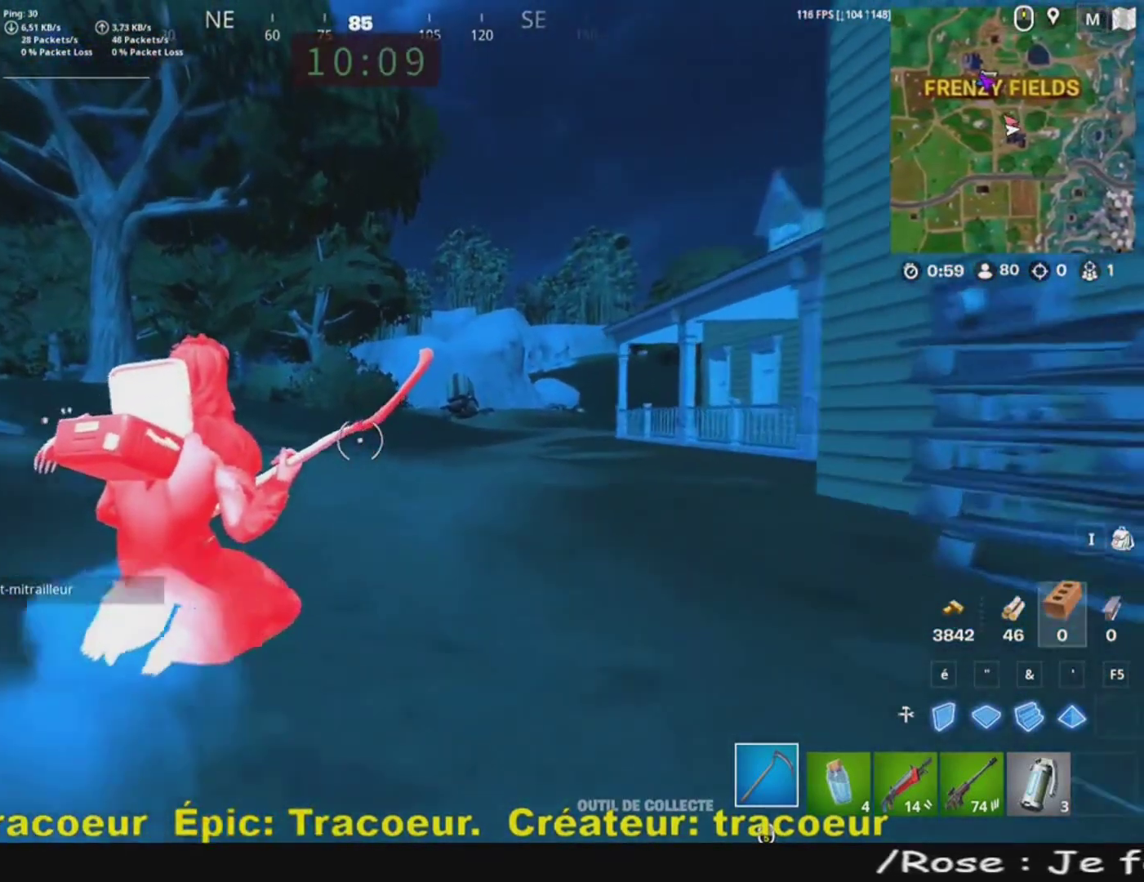
{"keys": ["z"], "mouse": [], "events": [[80, "mouse_wheel", "down"], [200, "mouse_wheel", "up"]]}
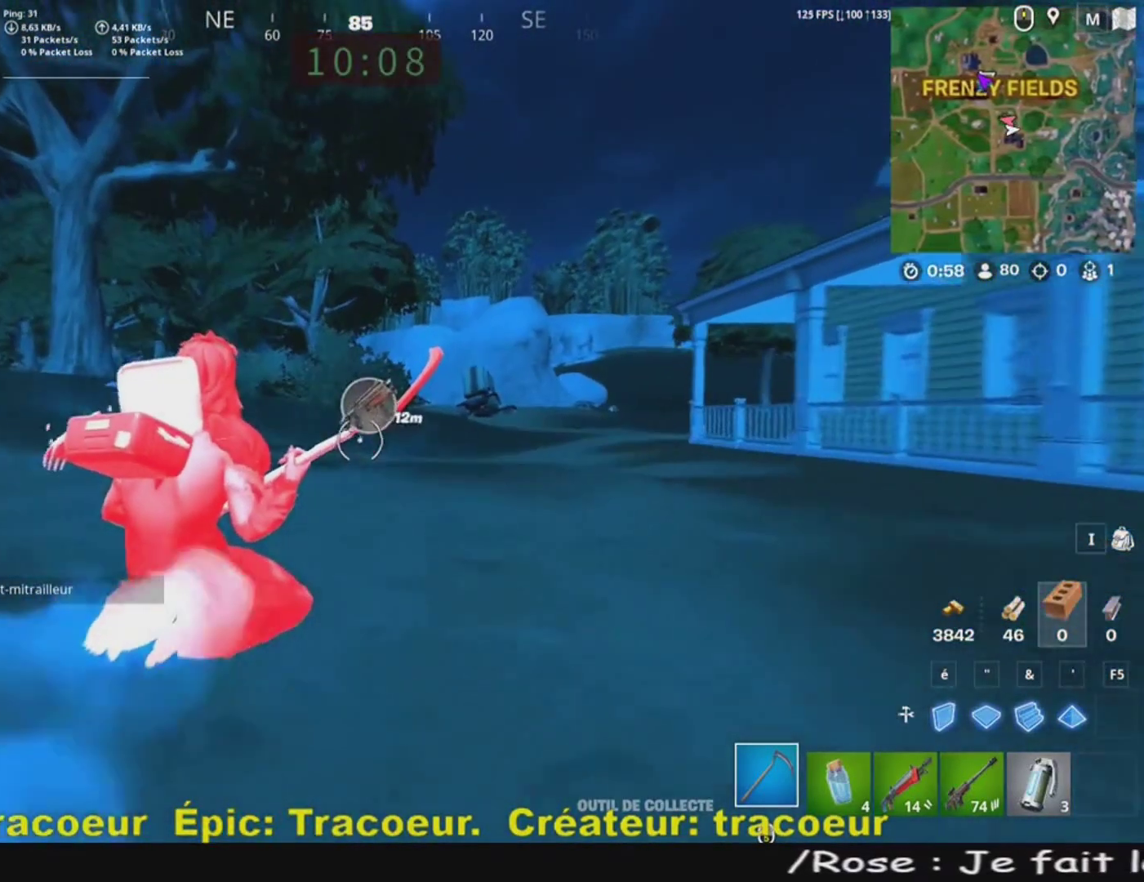
{"keys": ["z"], "mouse": [], "events": [[200, "space", "down"], [360, "space", "up"]]}
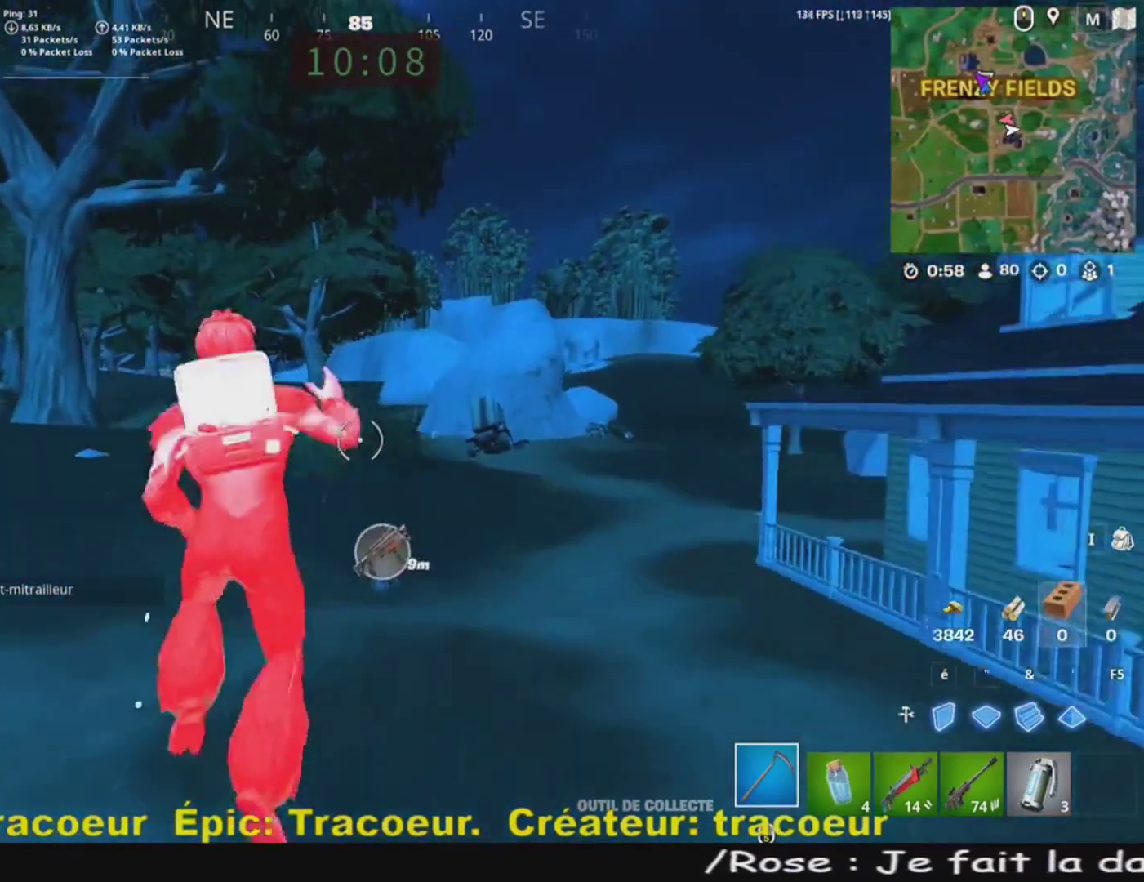
{"keys": ["z"], "mouse": [], "events": []}
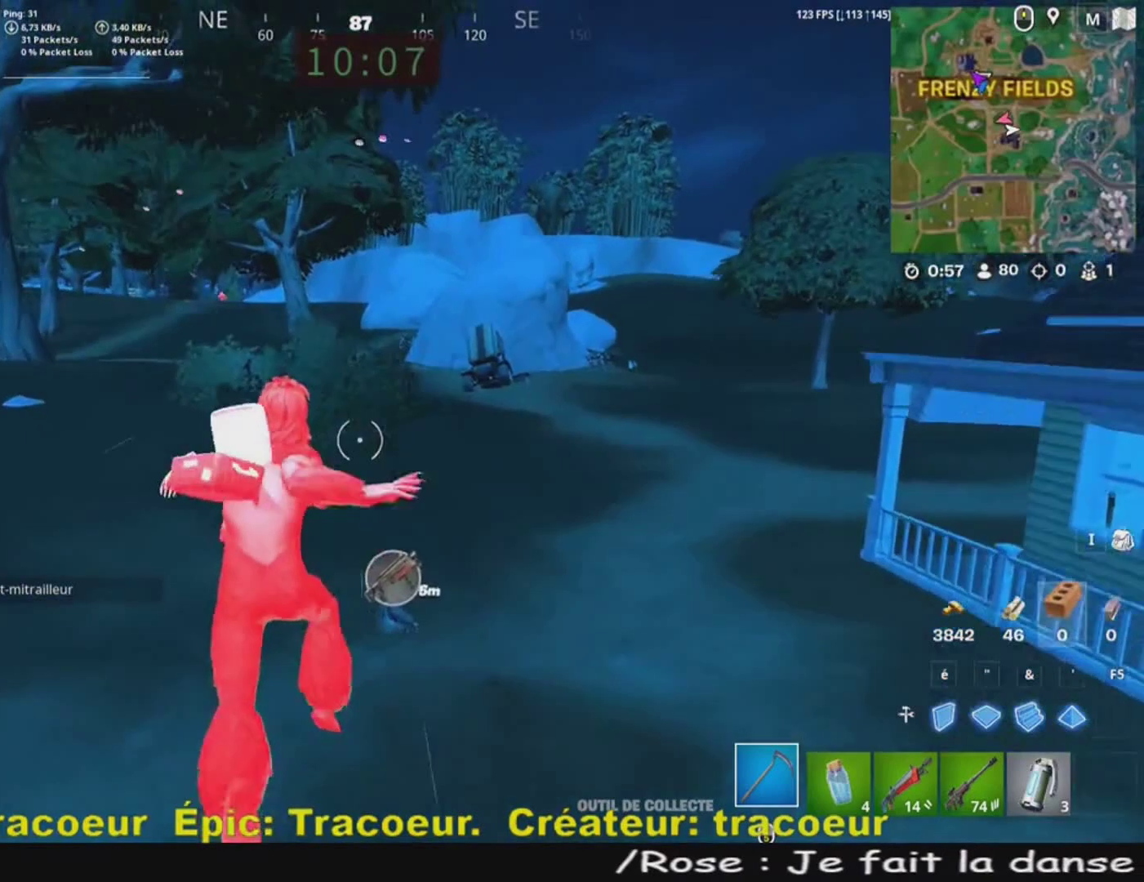
{"keys": ["z"], "mouse": [], "events": [[360, "mouse_wheel", "down"], [400, "mouse_wheel", "up"]]}
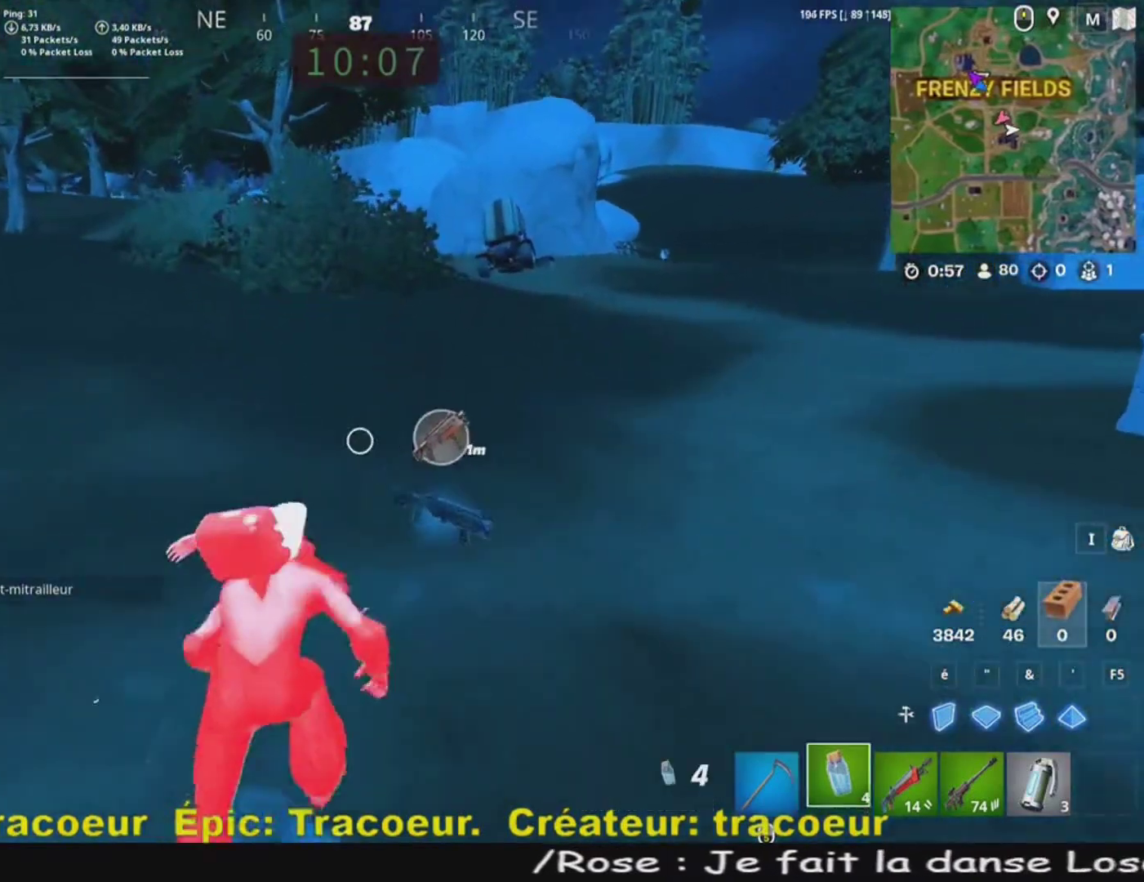
{"keys": ["z"], "mouse": [], "events": [[280, "e", "down"], [320, "mouse_wheel", "down"], [400, "mouse_wheel", "up"], [440, "e", "up"]]}
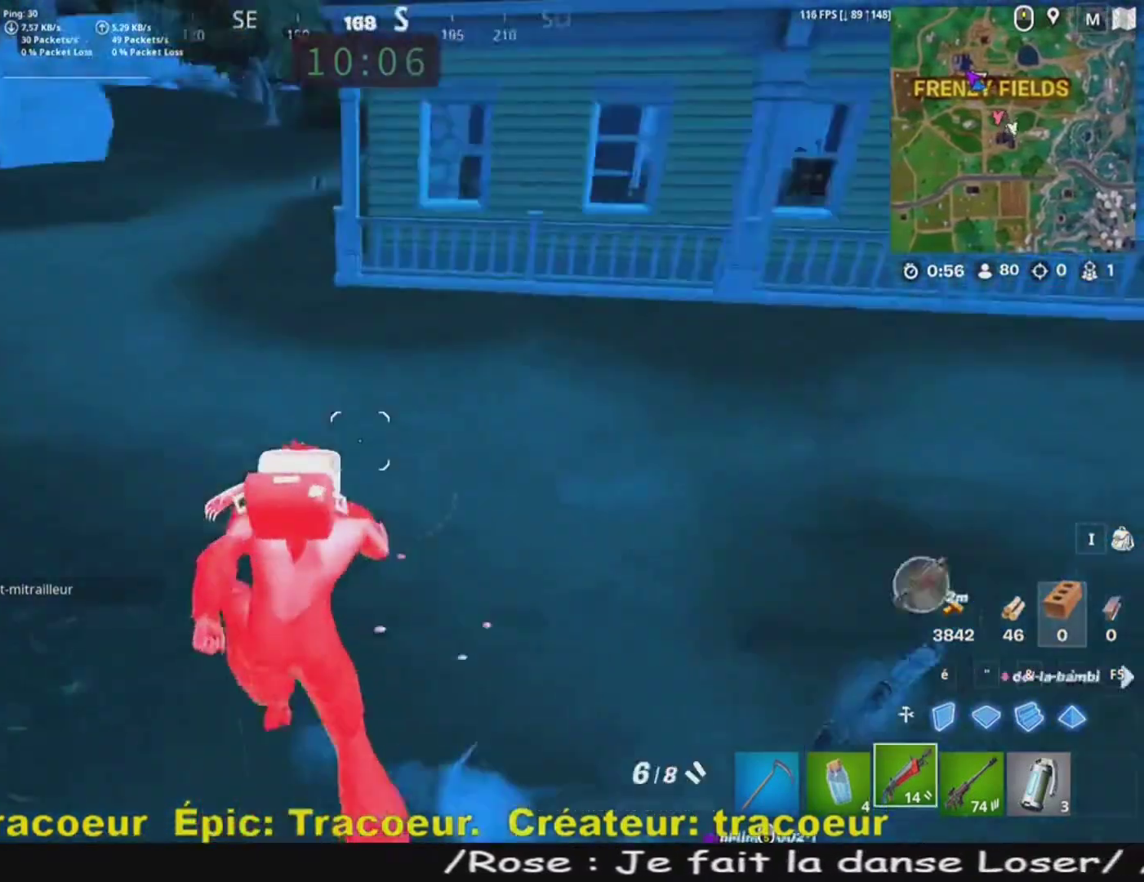
{"keys": ["e", "z"], "mouse": [], "events": [[280, "e", "down"], [360, "e", "up"], [480, "e", "down"]]}
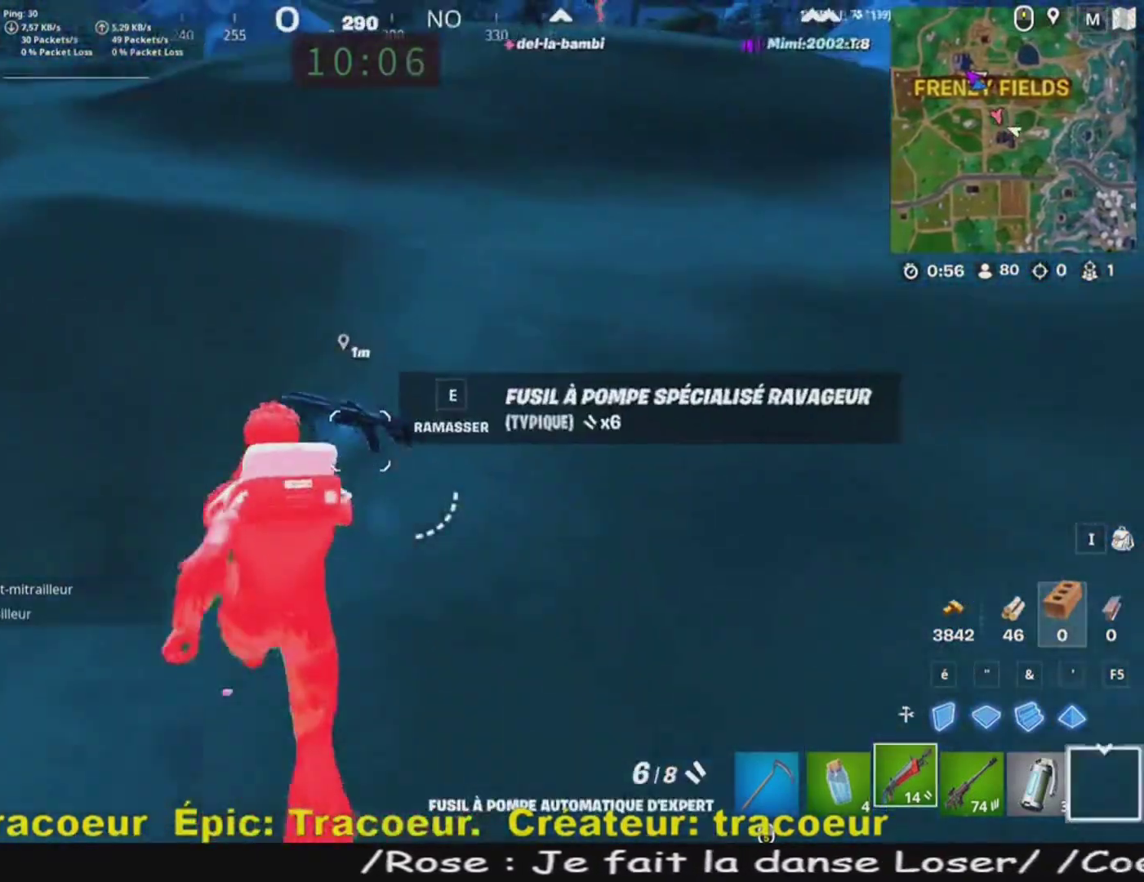
{"keys": ["z"], "mouse": [], "events": [[120, "e", "up"], [200, "e", "down"], [320, "e", "up"]]}
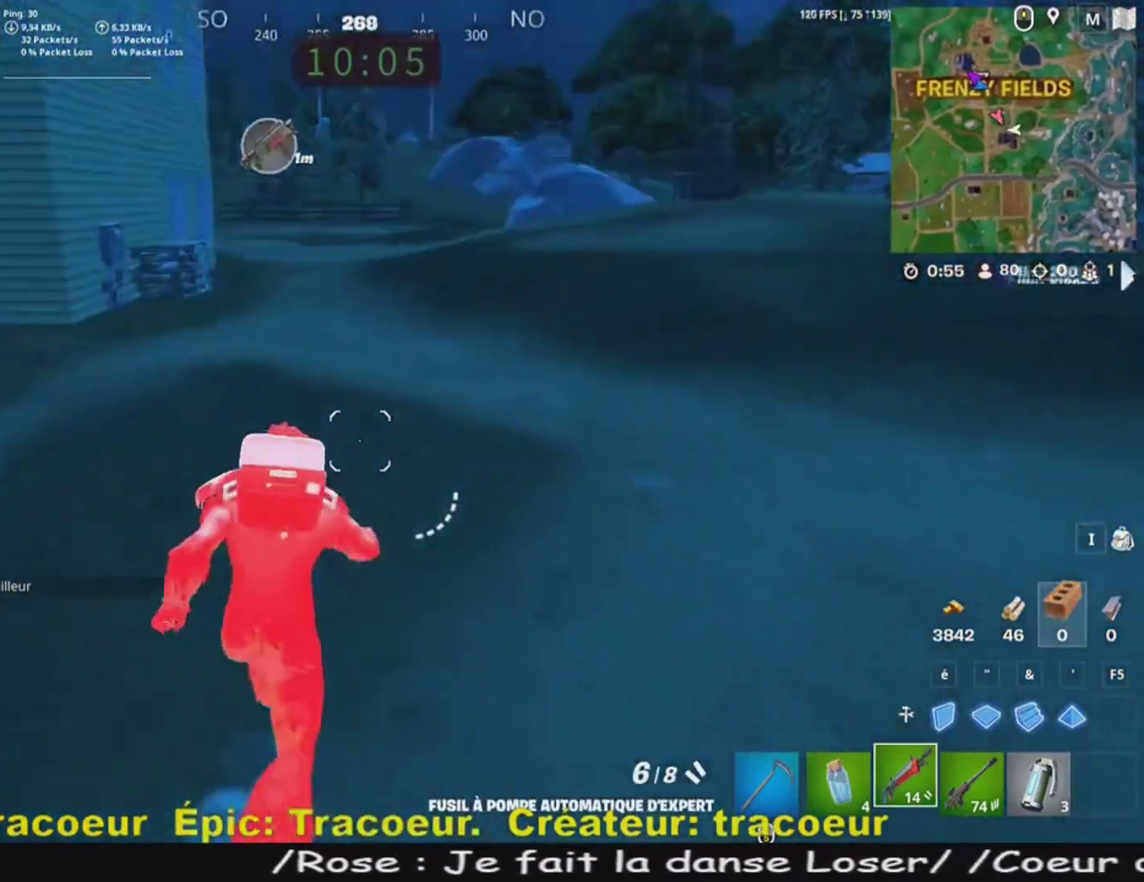
{"keys": ["z"], "mouse": [], "events": [[40, "q", "down"], [280, "q", "up"]]}